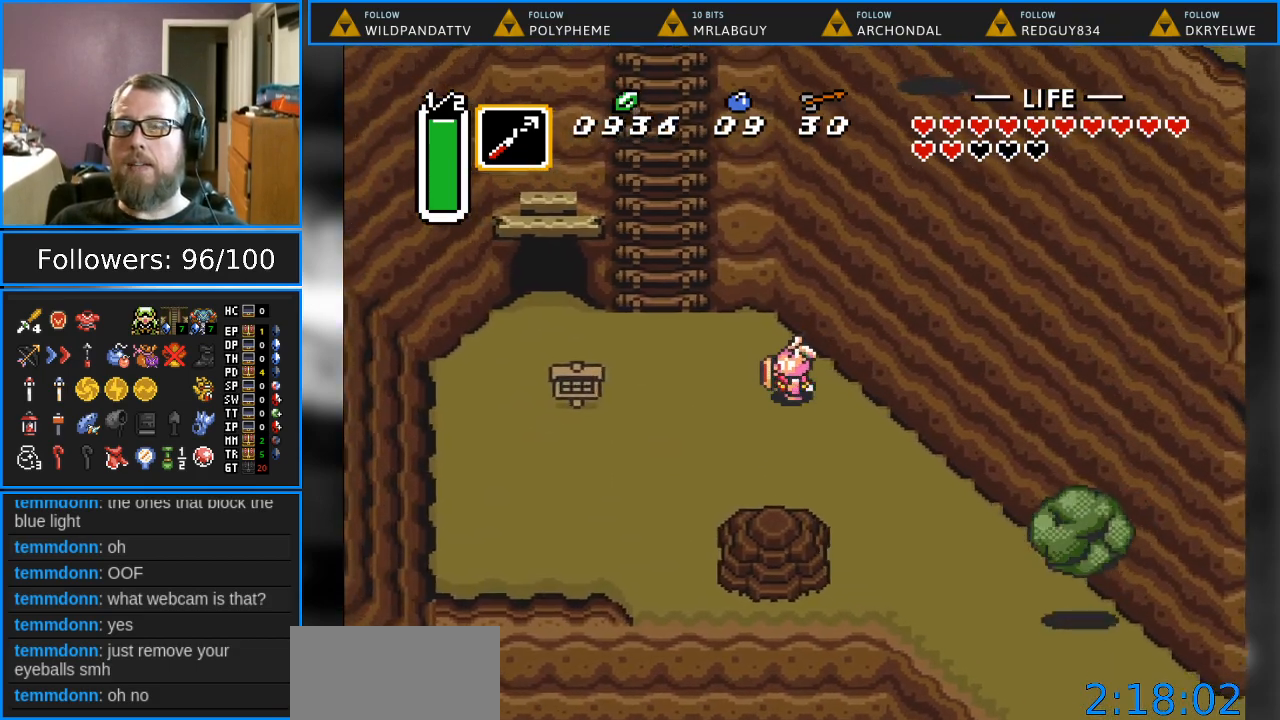
Gameplay with a controller (Nintendo layout); each line is a JSON object with the inputs held at the frame after it. "events" lists button and stick changes between this image and that frame as [ms after this image, input, new state], when the widget could be followed in between. Not read: L1 L3 R1 R3.
{"buttons": ["DPAD_UP", "DPAD_LEFT"], "events": []}
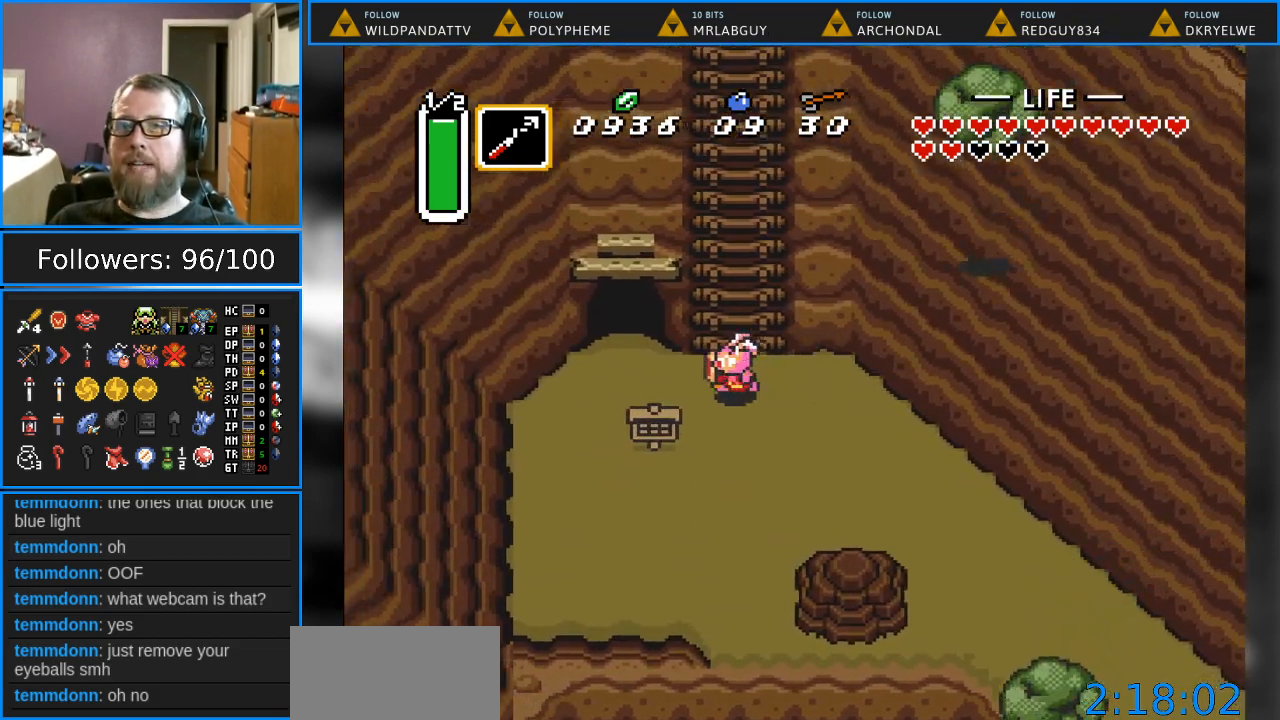
{"buttons": ["DPAD_UP"], "events": [[33, "DPAD_LEFT", "up"]]}
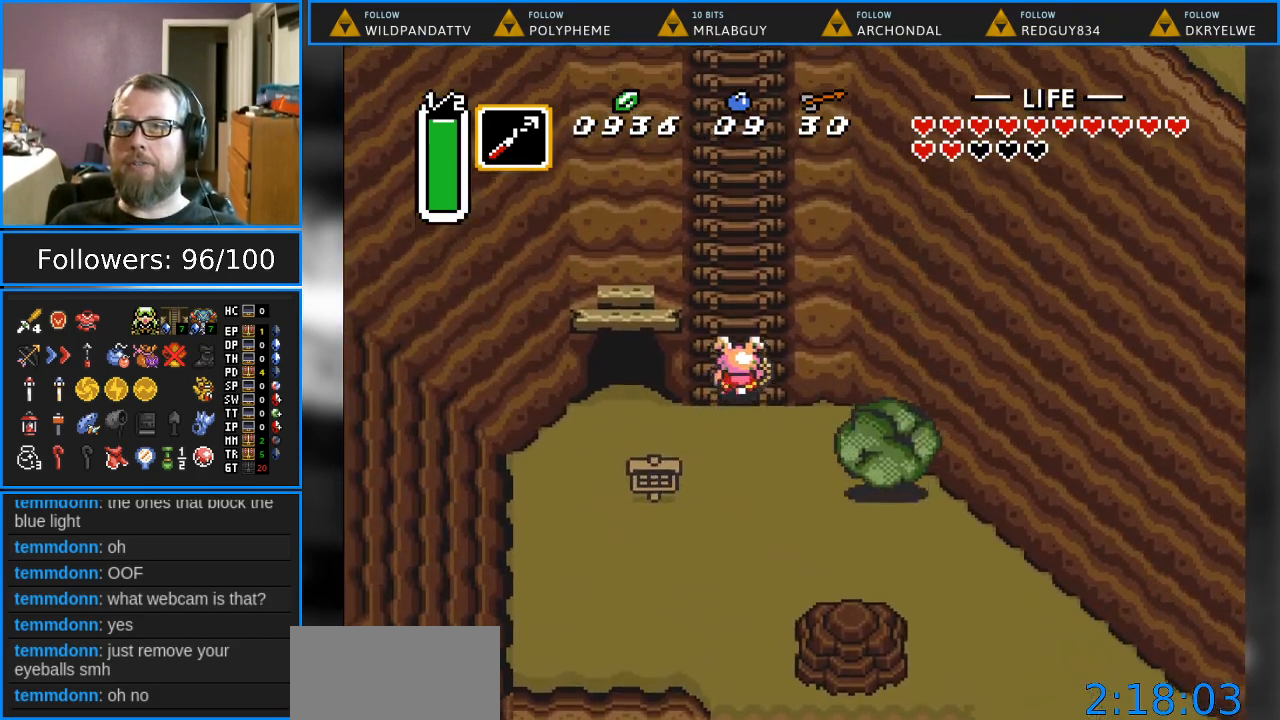
{"buttons": ["DPAD_UP"], "events": []}
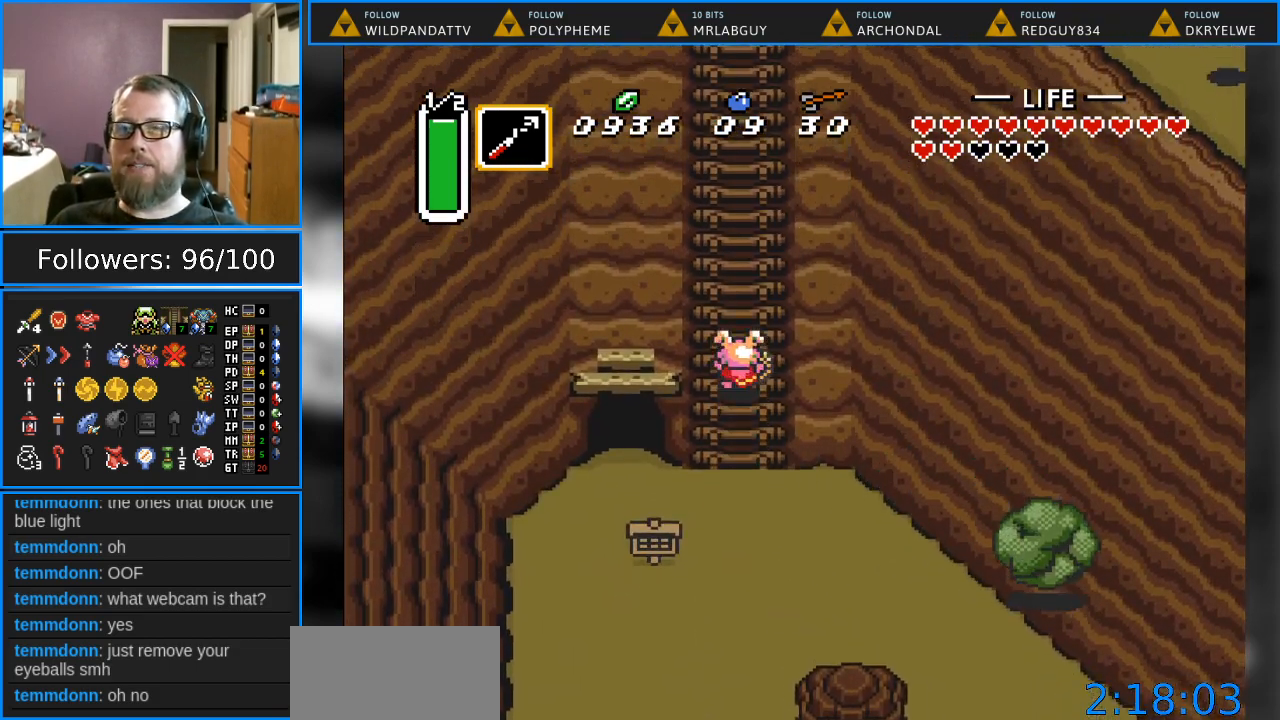
{"buttons": ["DPAD_UP"], "events": []}
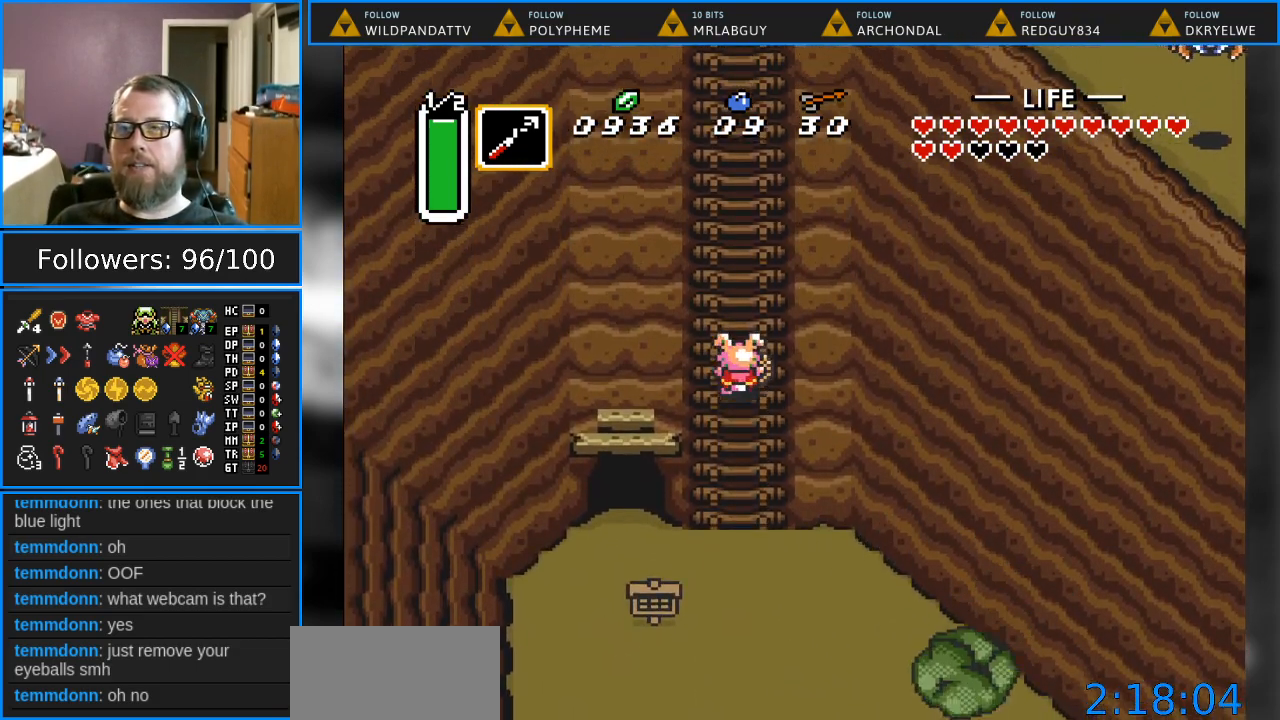
{"buttons": ["DPAD_UP"], "events": []}
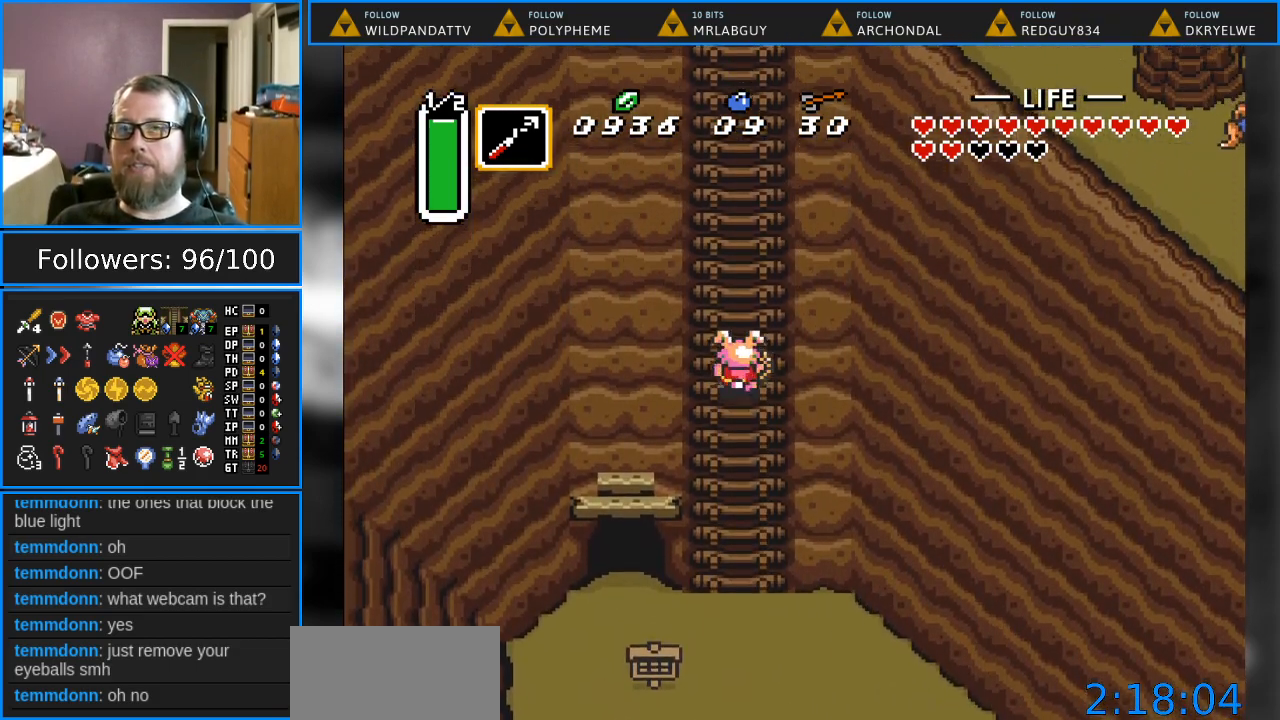
{"buttons": ["DPAD_UP"], "events": []}
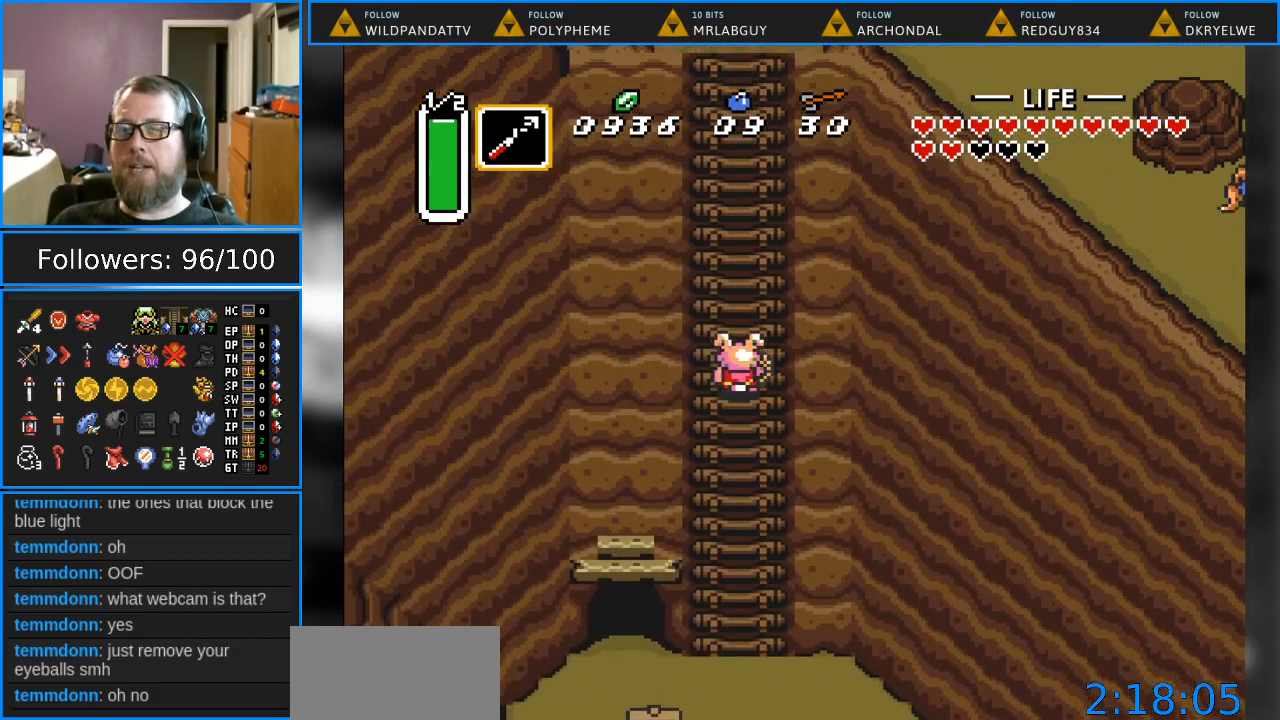
{"buttons": ["DPAD_UP"], "events": []}
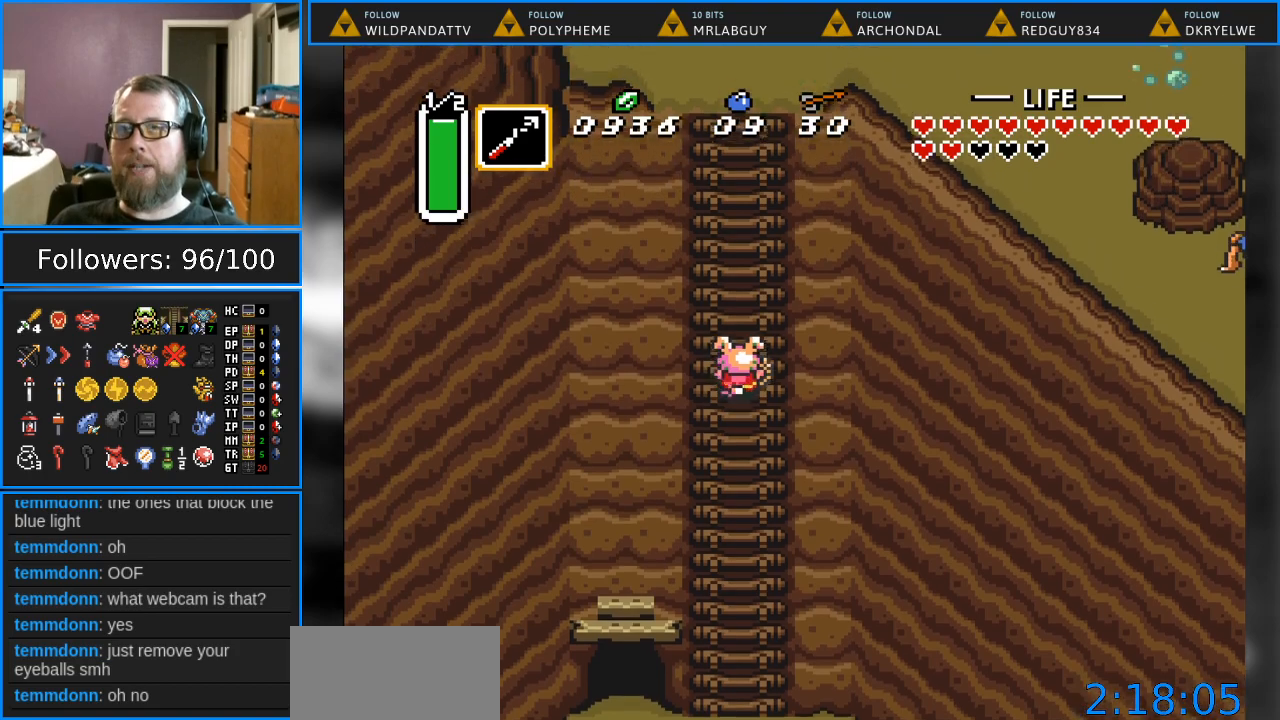
{"buttons": ["DPAD_UP"], "events": []}
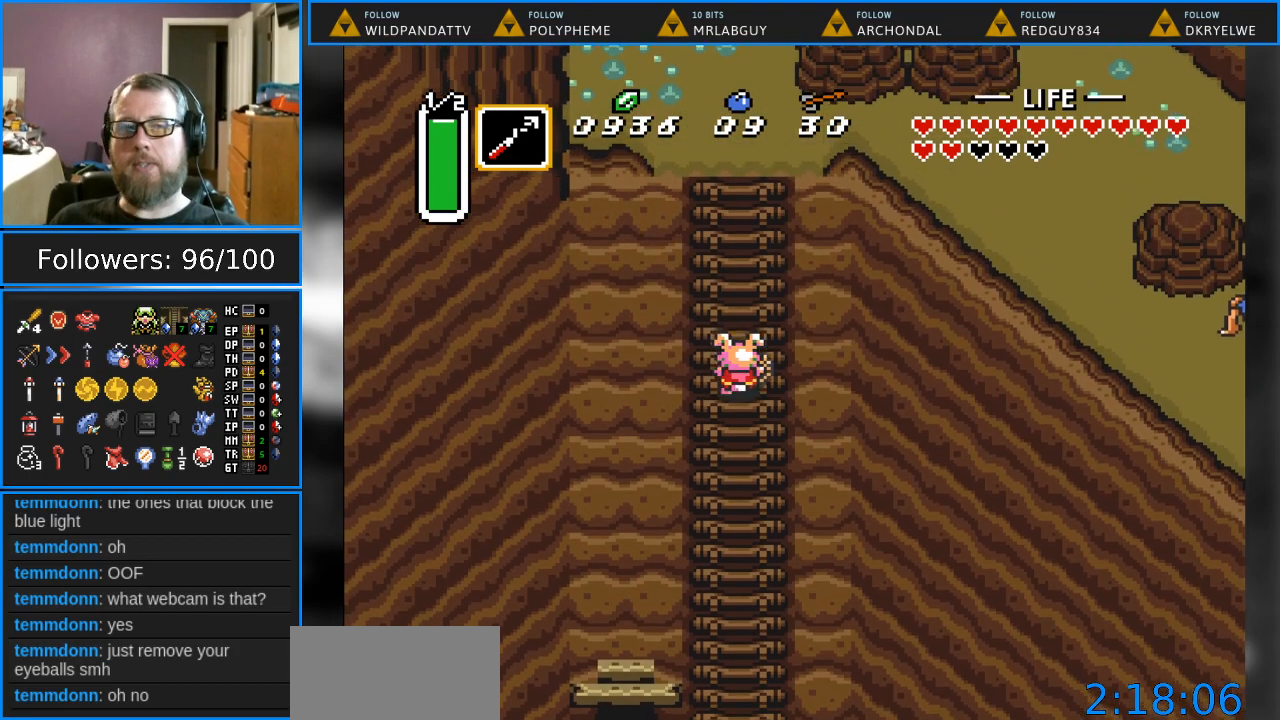
{"buttons": ["DPAD_UP"], "events": []}
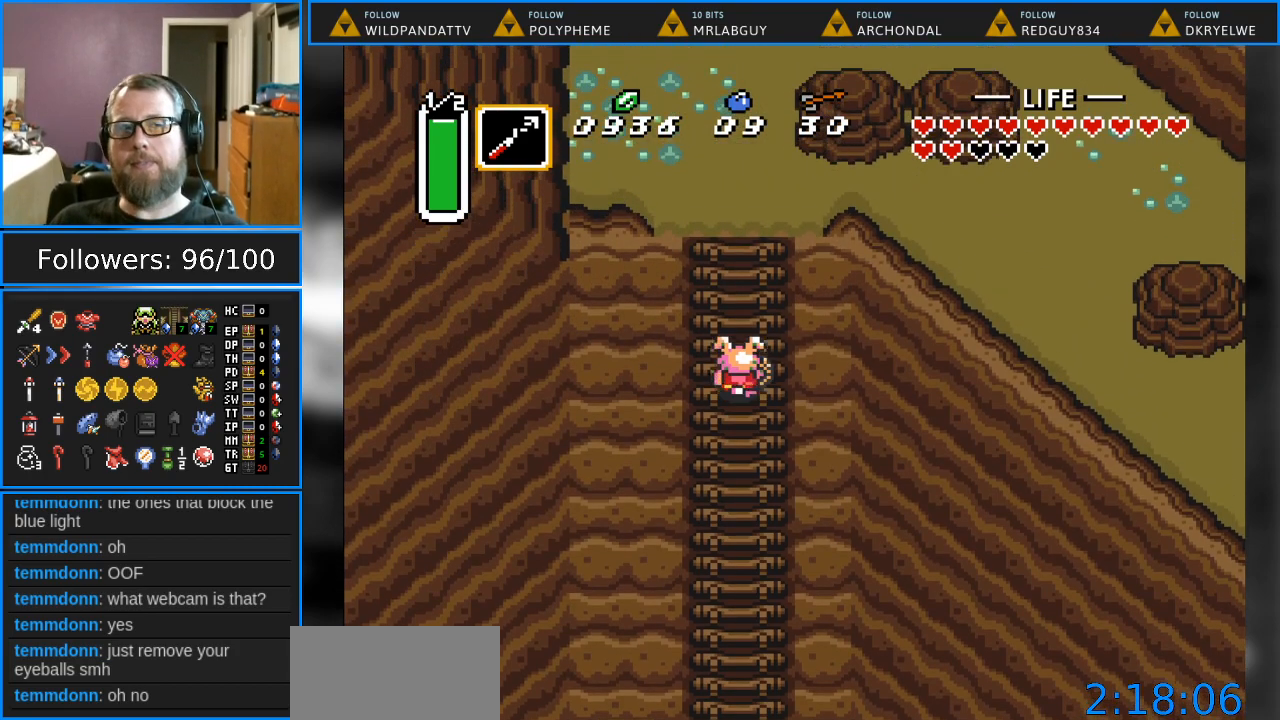
{"buttons": ["DPAD_UP"], "events": []}
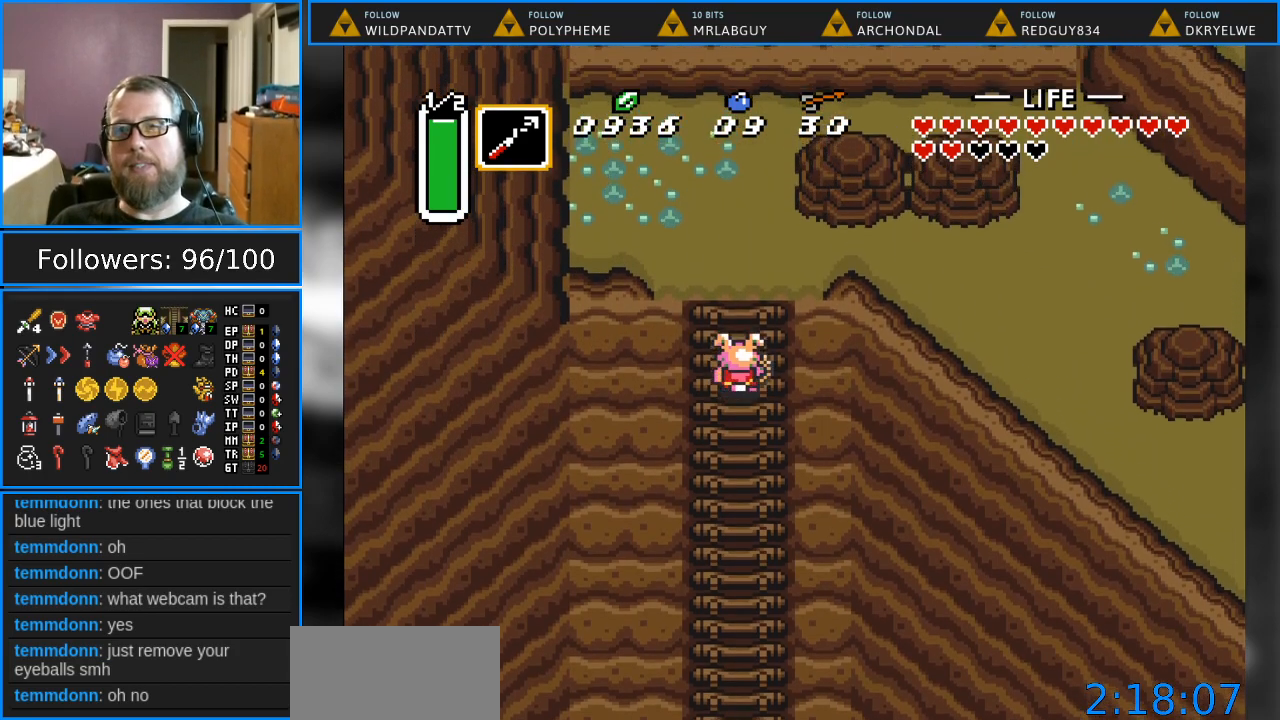
{"buttons": ["DPAD_UP"], "events": []}
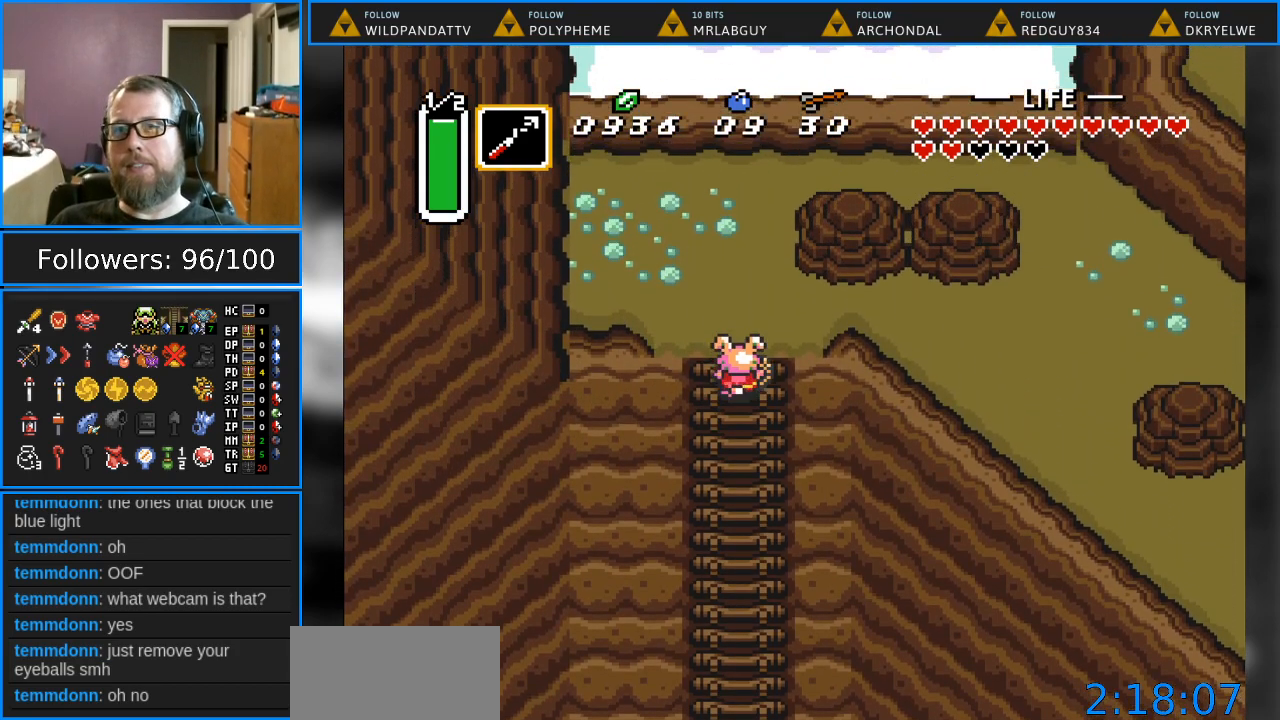
{"buttons": ["DPAD_RIGHT"], "events": [[250, "DPAD_RIGHT", "down"], [333, "DPAD_UP", "up"]]}
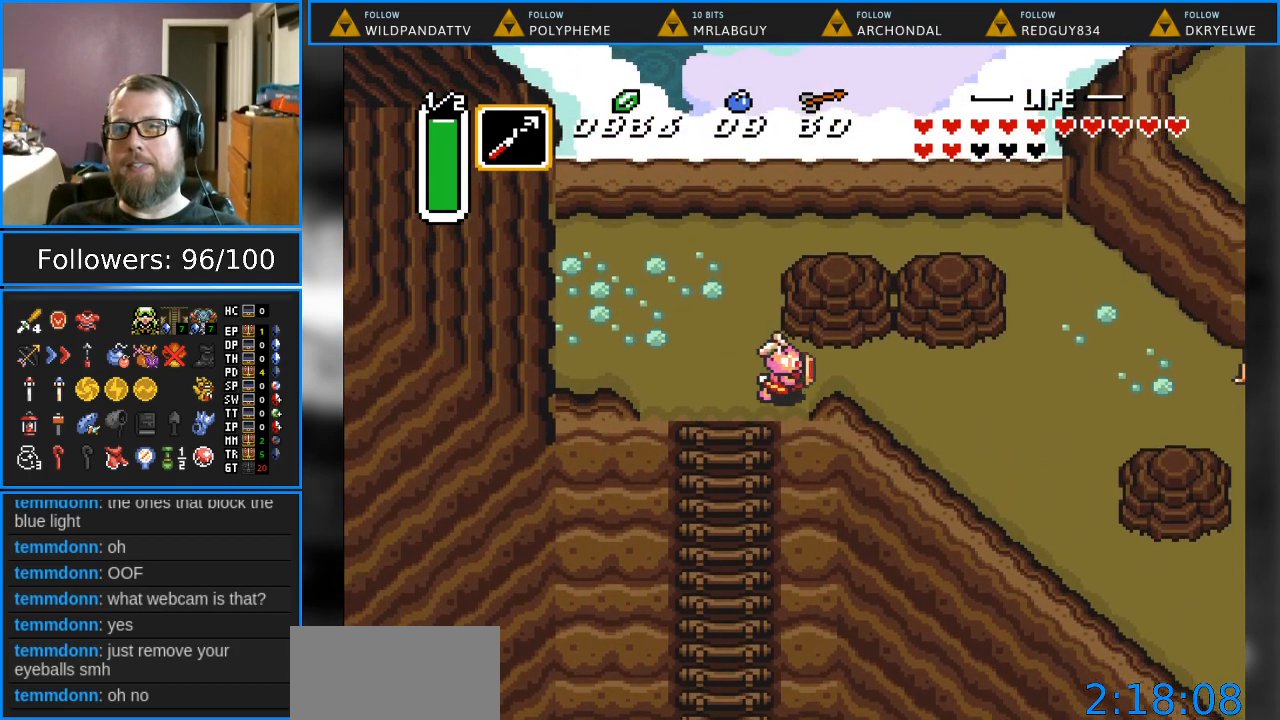
{"buttons": ["DPAD_RIGHT"], "events": []}
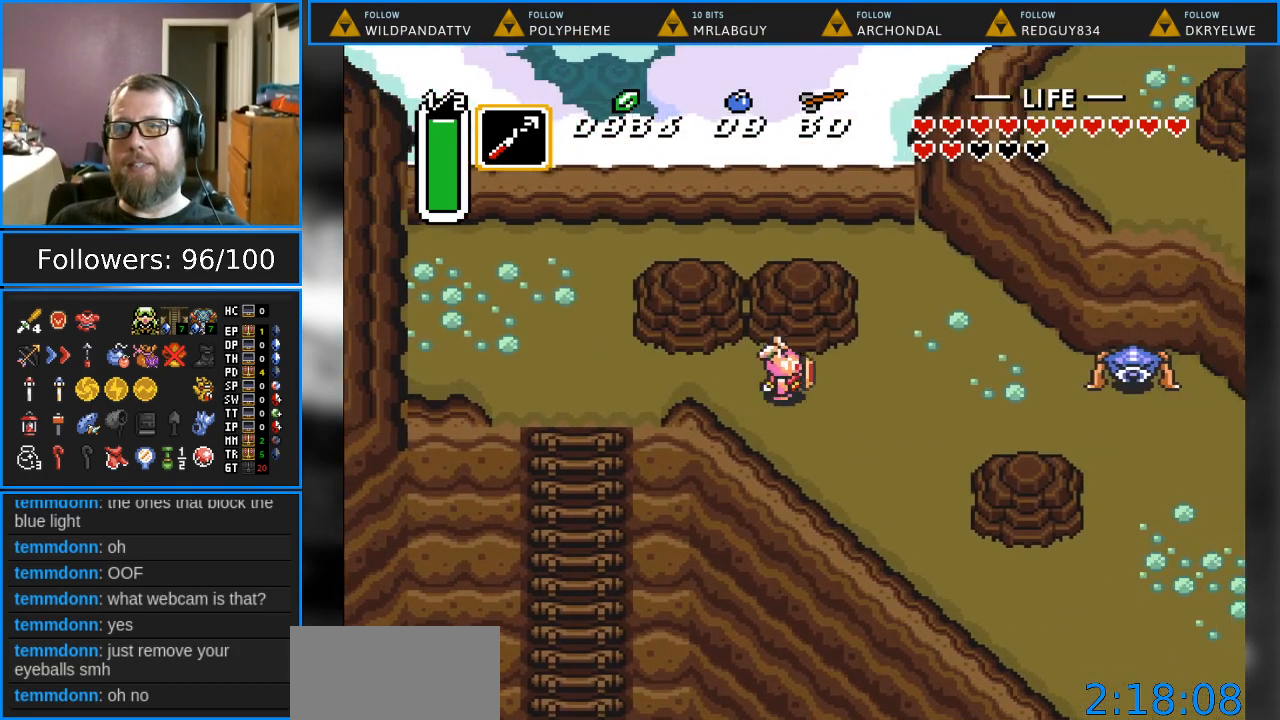
{"buttons": ["Y", "DPAD_RIGHT"], "events": [[383, "Y", "down"]]}
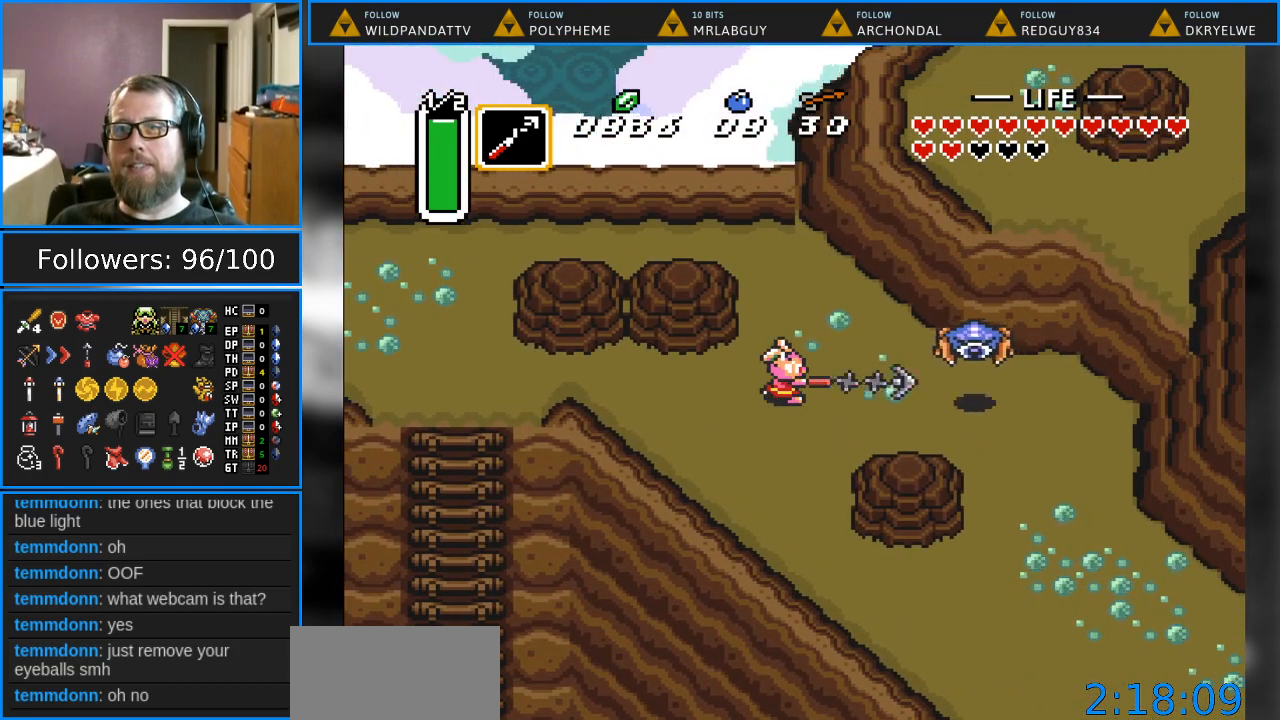
{"buttons": [], "events": [[83, "DPAD_RIGHT", "up"], [100, "Y", "up"]]}
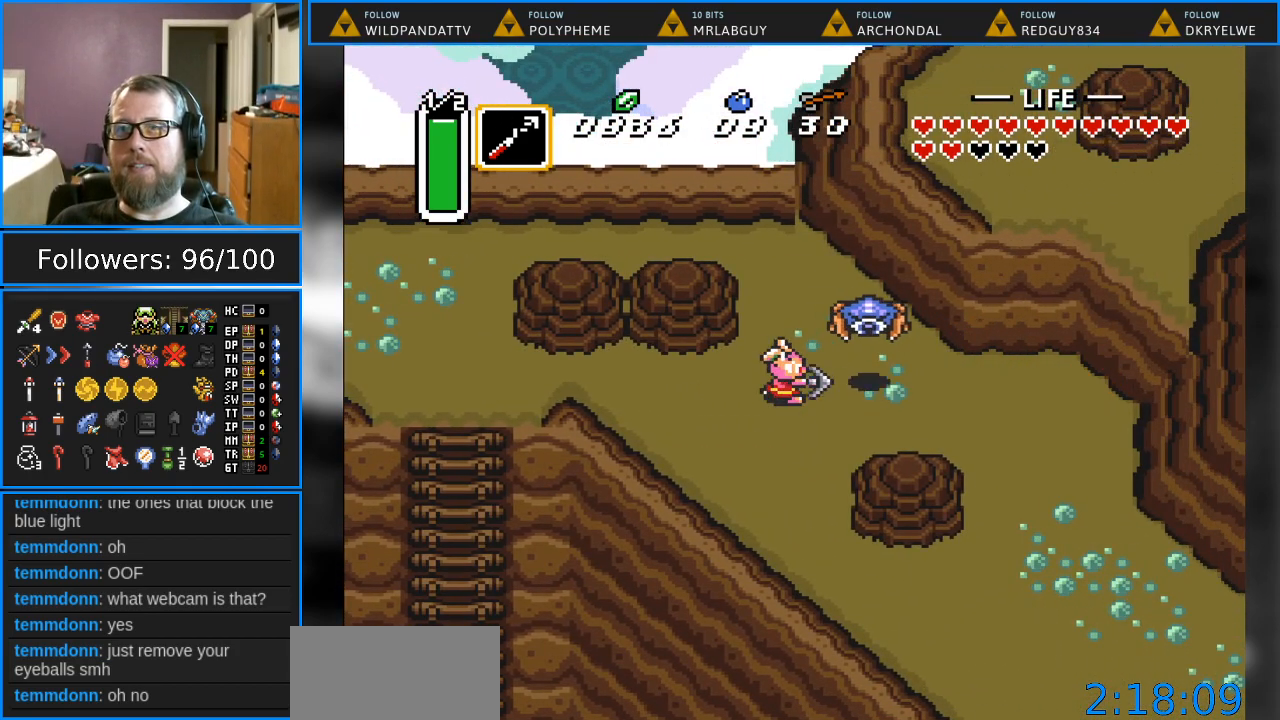
{"buttons": ["B"], "events": [[133, "B", "down"]]}
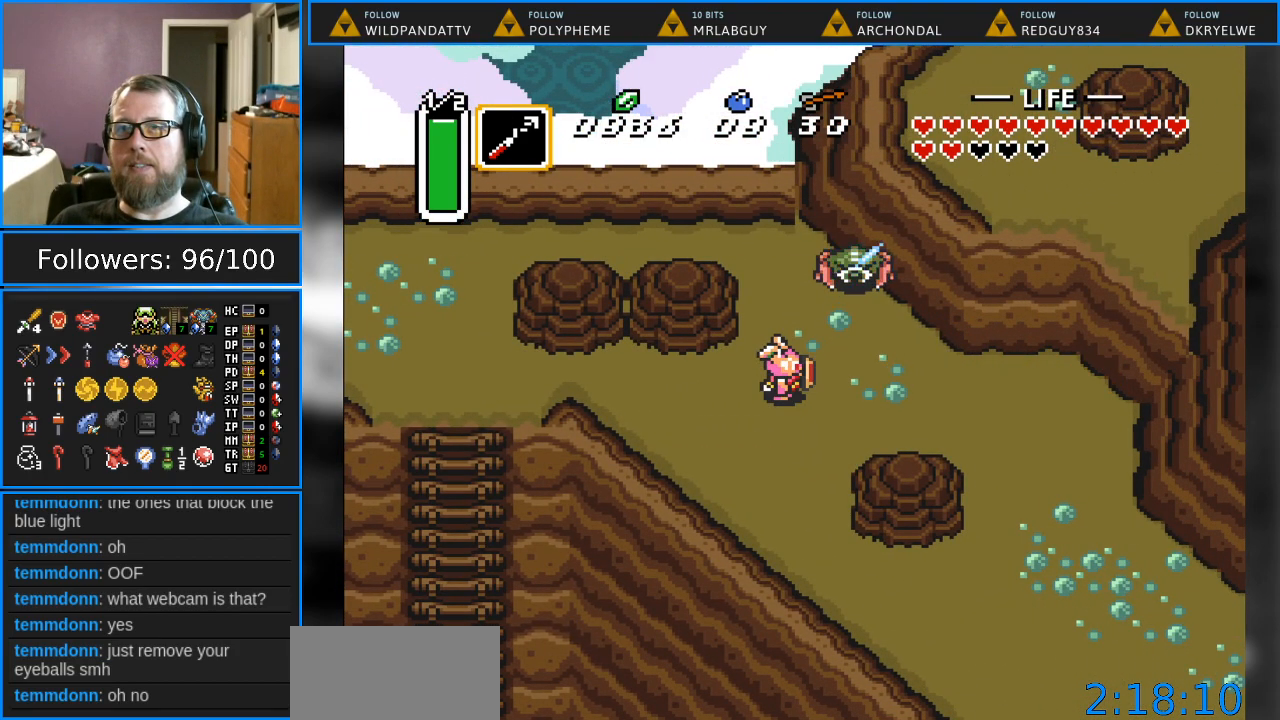
{"buttons": ["DPAD_RIGHT"], "events": [[83, "B", "up"], [150, "DPAD_RIGHT", "down"]]}
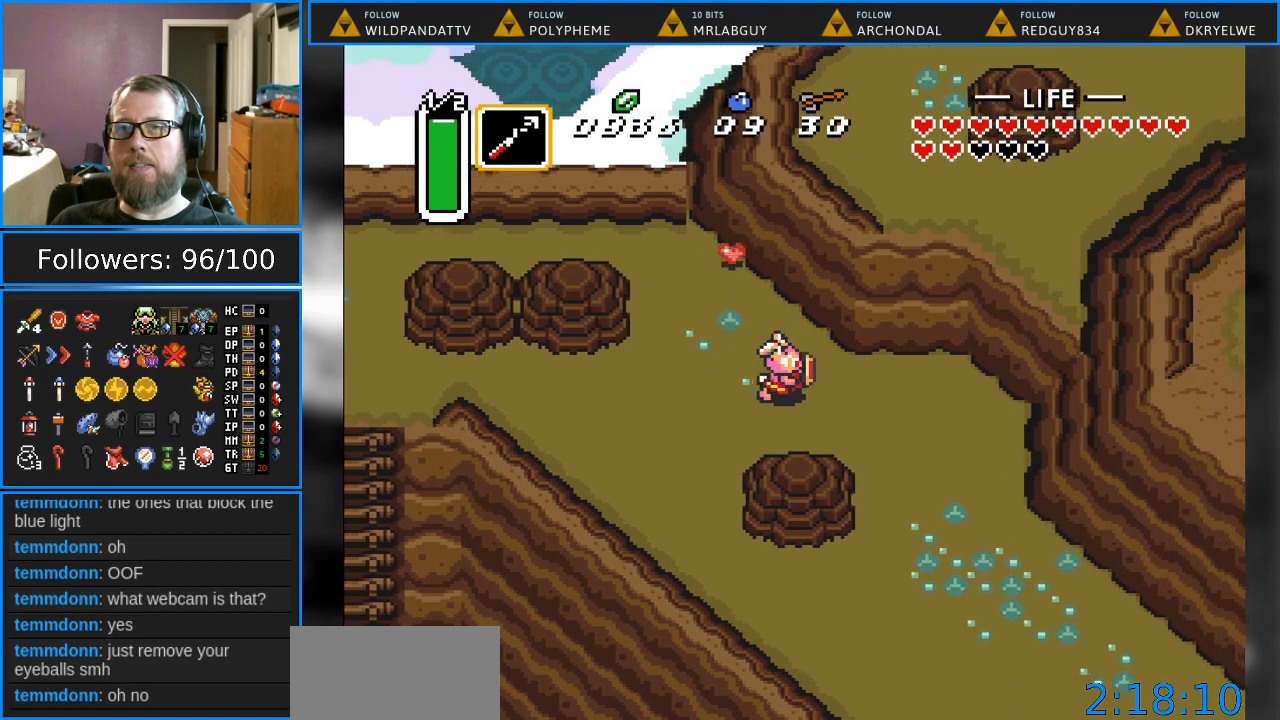
{"buttons": ["DPAD_LEFT"], "events": [[283, "DPAD_RIGHT", "up"], [333, "DPAD_LEFT", "down"]]}
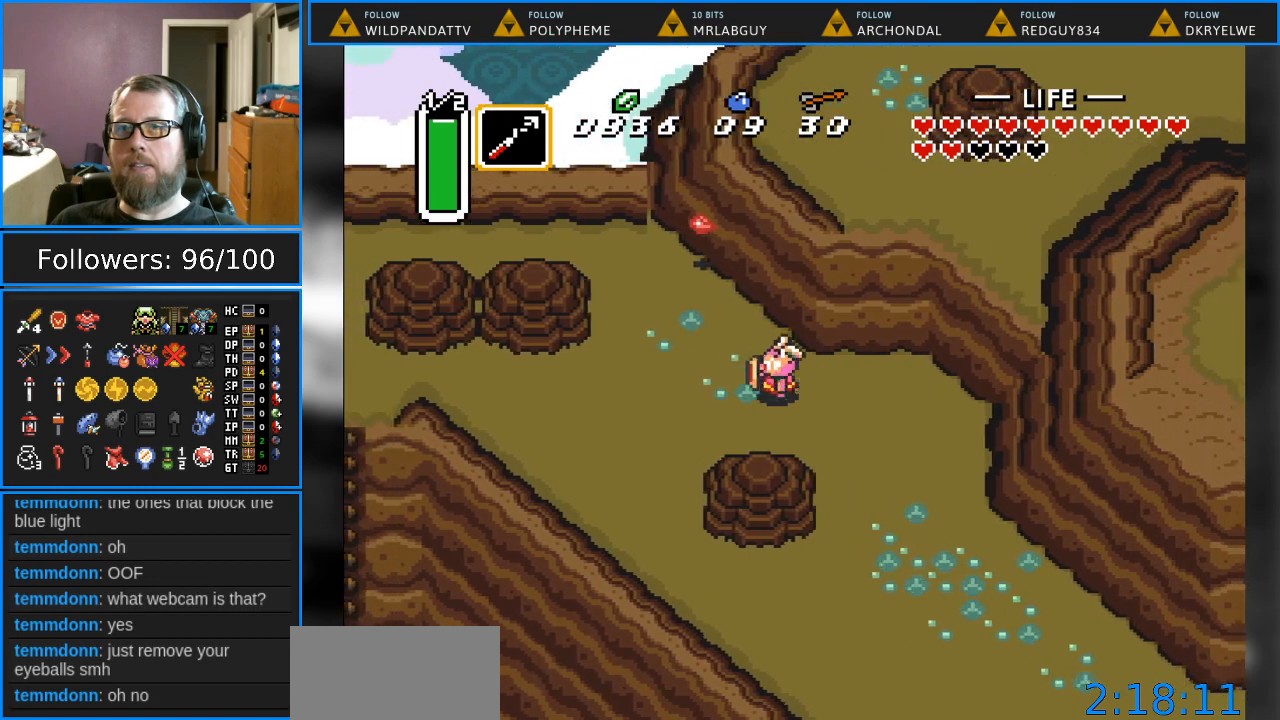
{"buttons": ["Y"], "events": [[233, "DPAD_UP", "down"], [300, "DPAD_LEFT", "up"], [333, "Y", "down"], [417, "DPAD_UP", "up"]]}
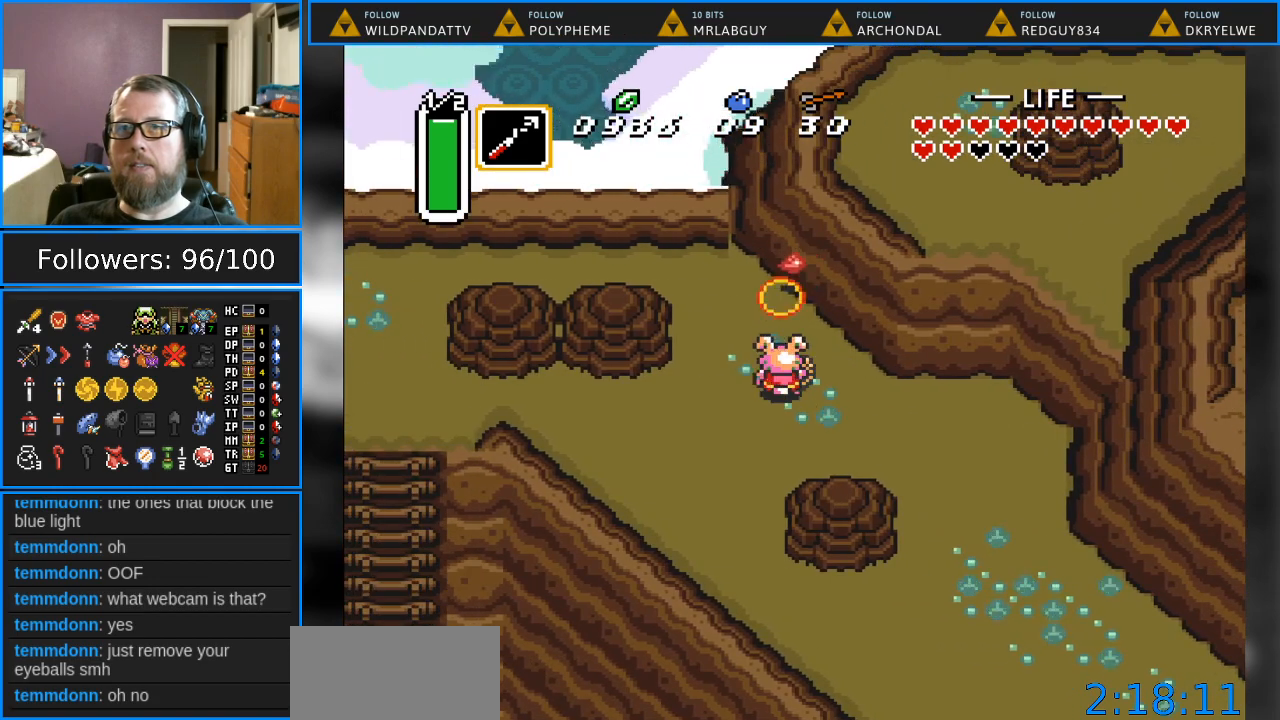
{"buttons": ["DPAD_UP"], "events": [[17, "Y", "up"], [150, "DPAD_DOWN", "down"], [150, "DPAD_RIGHT", "down"], [217, "DPAD_DOWN", "up"], [233, "DPAD_RIGHT", "up"], [367, "DPAD_UP", "down"]]}
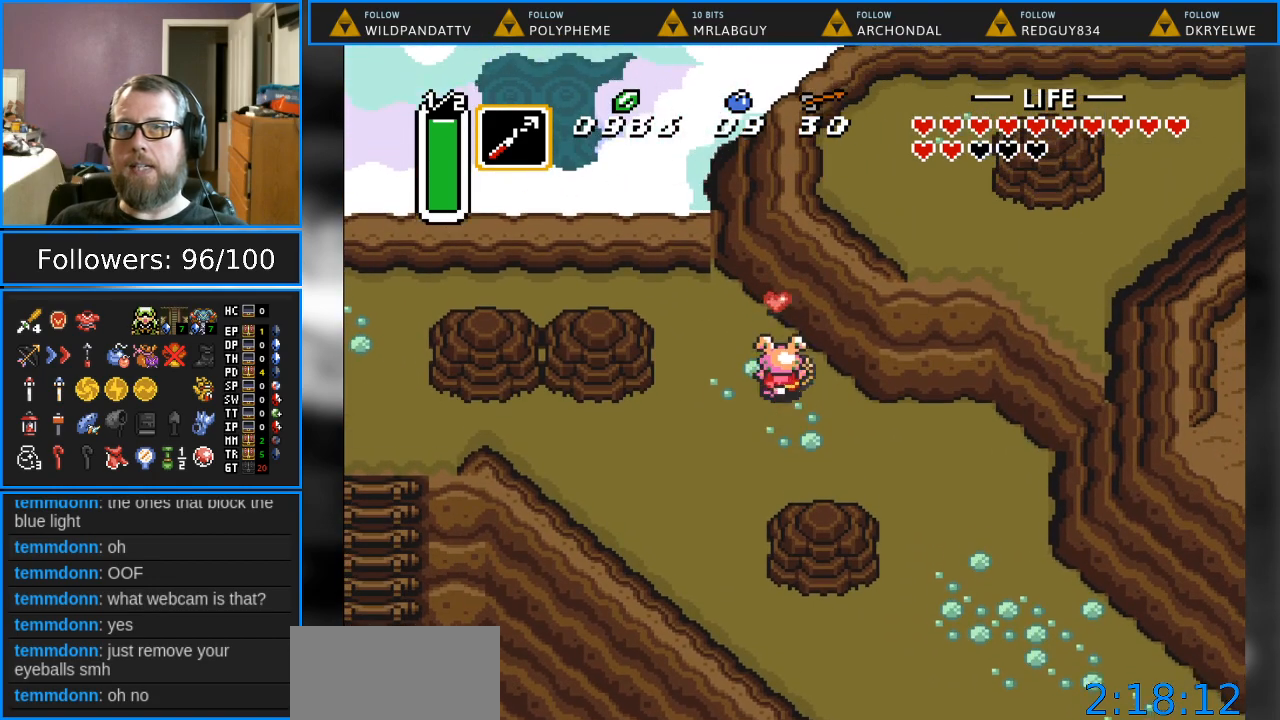
{"buttons": ["DPAD_DOWN", "DPAD_RIGHT"], "events": [[17, "Y", "down"], [83, "DPAD_UP", "up"], [183, "Y", "up"], [317, "DPAD_DOWN", "down"], [317, "DPAD_RIGHT", "down"]]}
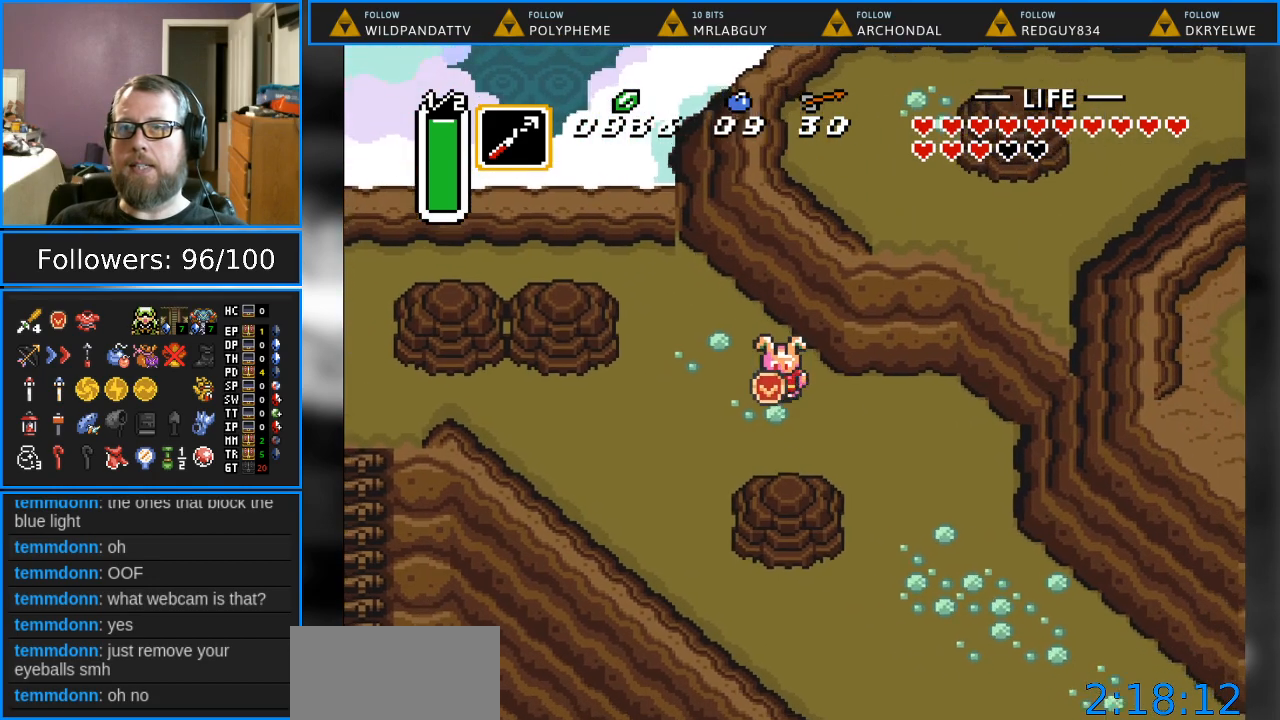
{"buttons": ["DPAD_DOWN", "DPAD_RIGHT"], "events": []}
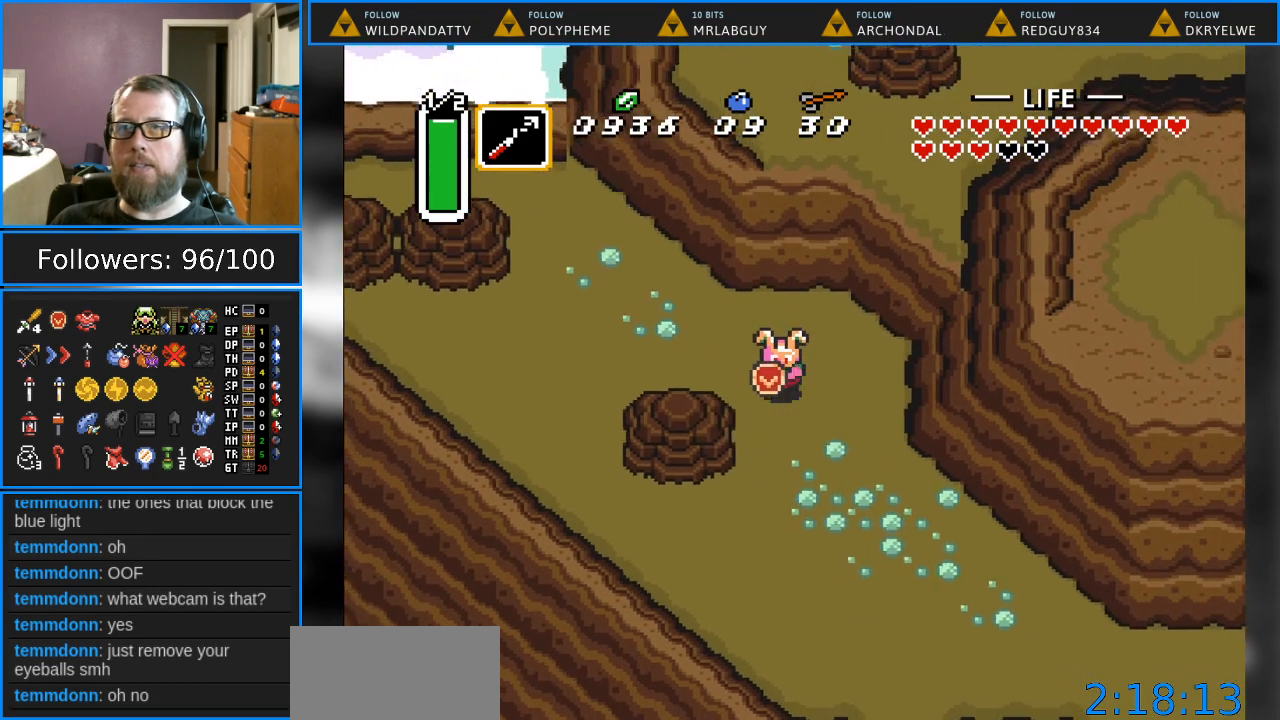
{"buttons": ["DPAD_DOWN", "DPAD_RIGHT"], "events": []}
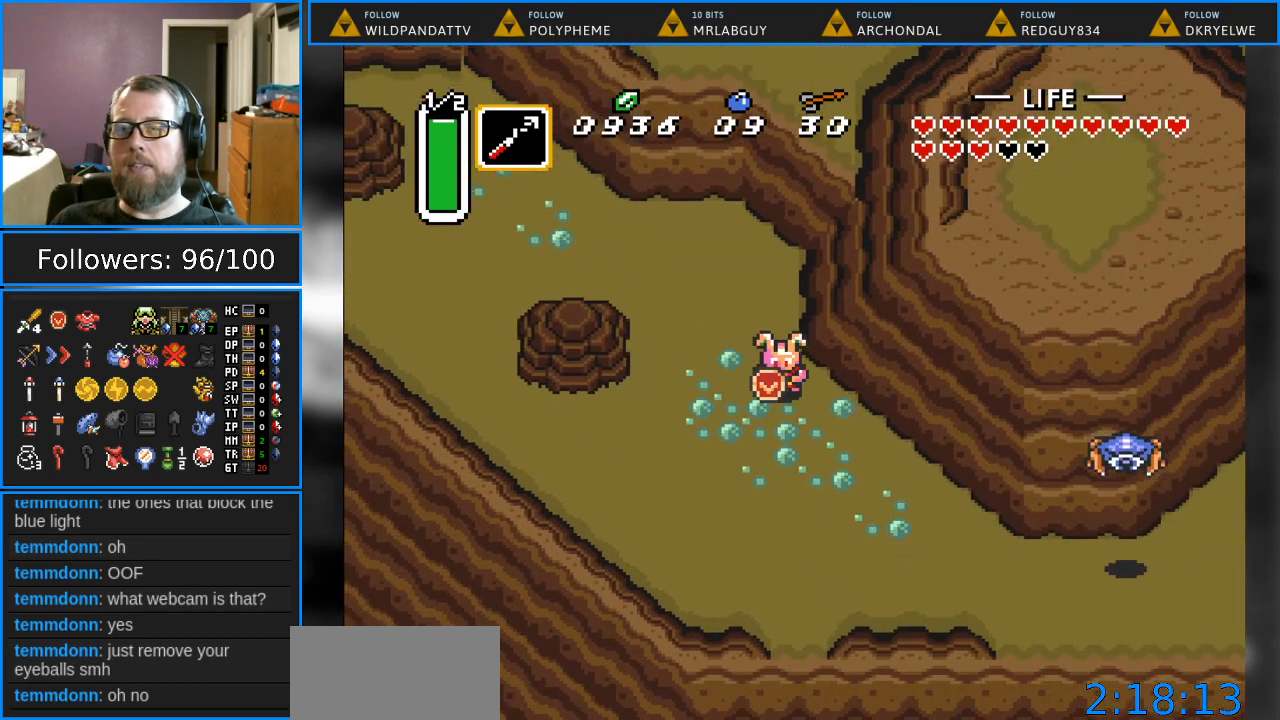
{"buttons": ["DPAD_DOWN", "DPAD_RIGHT"], "events": []}
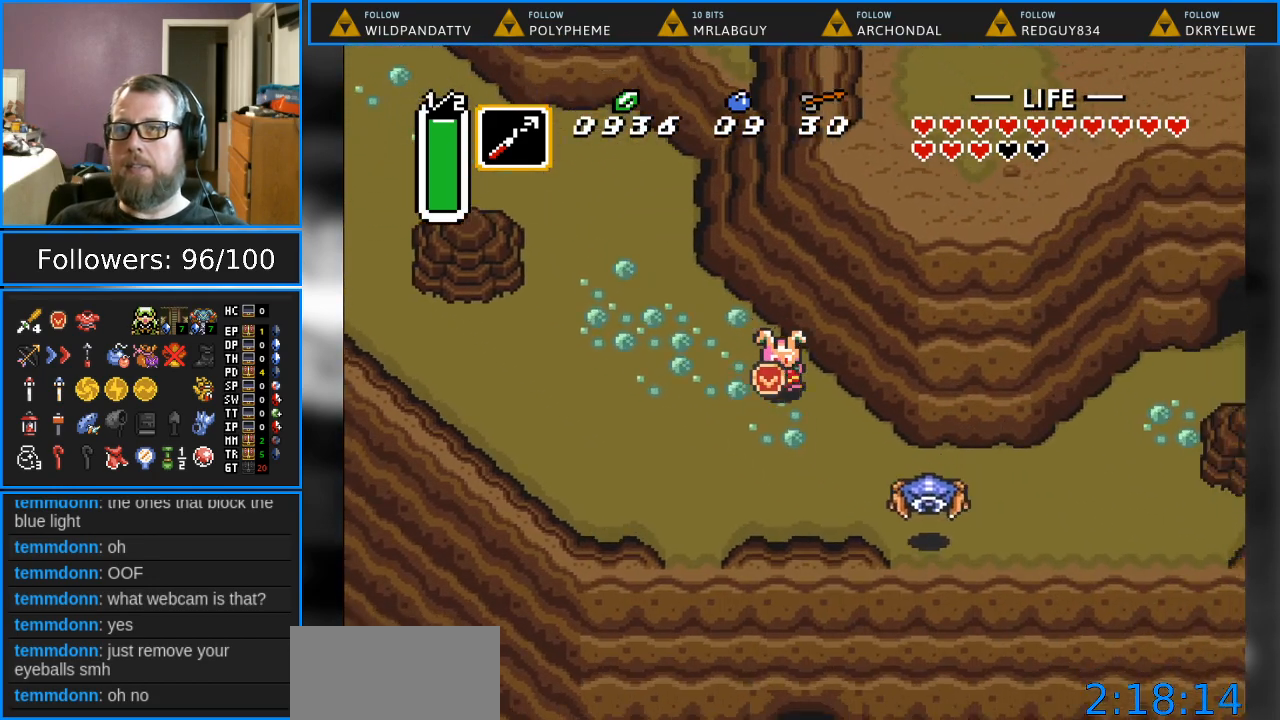
{"buttons": ["DPAD_DOWN", "DPAD_RIGHT"], "events": [[433, "DPAD_RIGHT", "up"], [483, "DPAD_RIGHT", "down"]]}
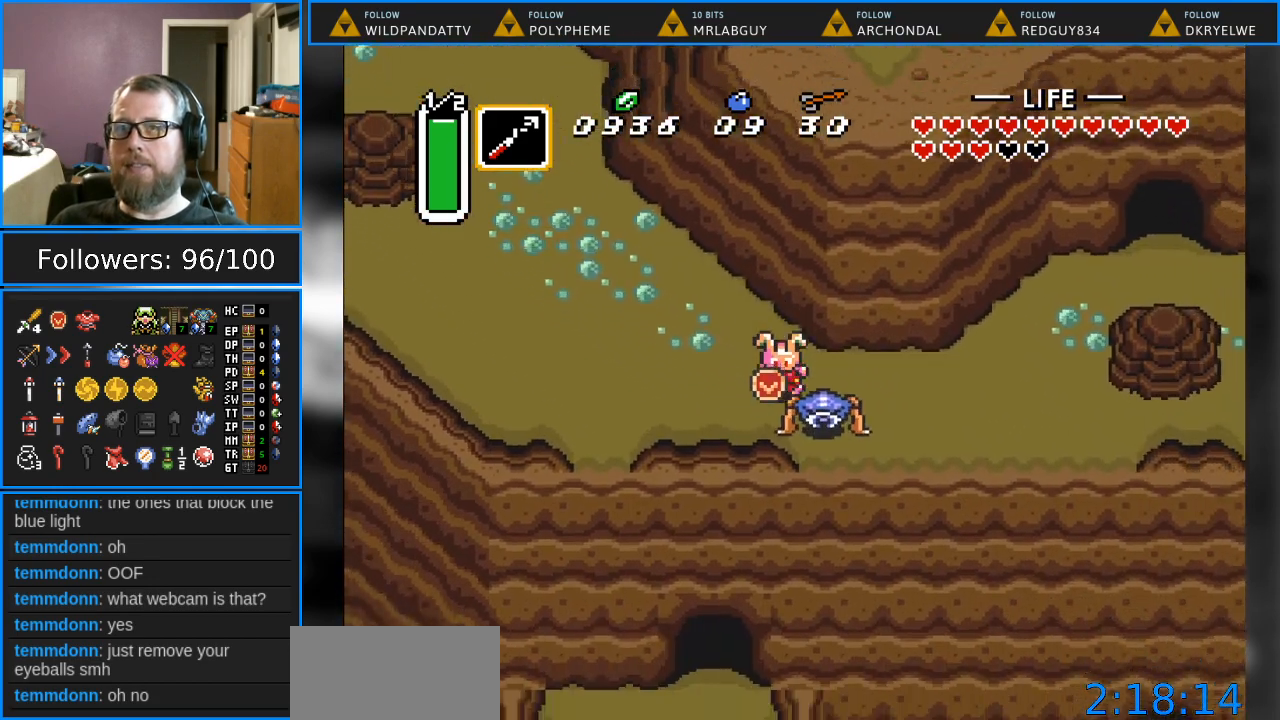
{"buttons": [], "events": [[17, "DPAD_DOWN", "up"], [33, "B", "down"], [67, "DPAD_RIGHT", "up"], [233, "B", "up"]]}
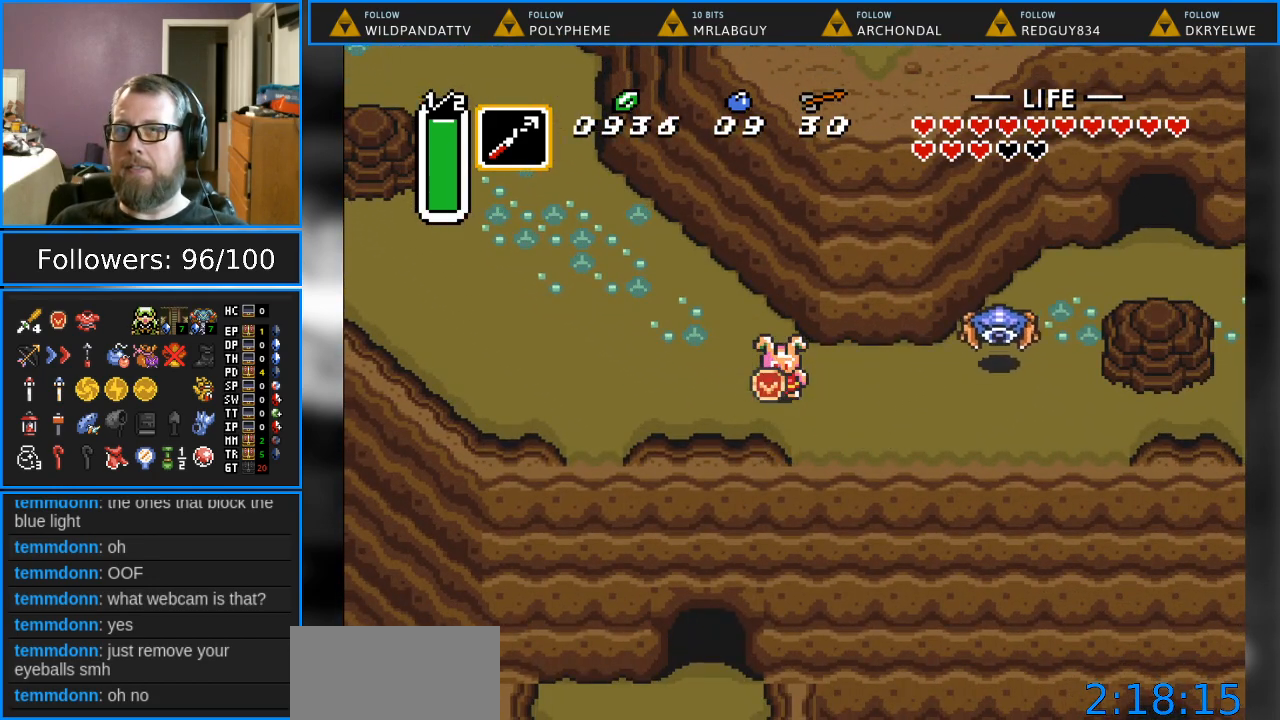
{"buttons": ["DPAD_RIGHT"], "events": [[50, "DPAD_RIGHT", "down"]]}
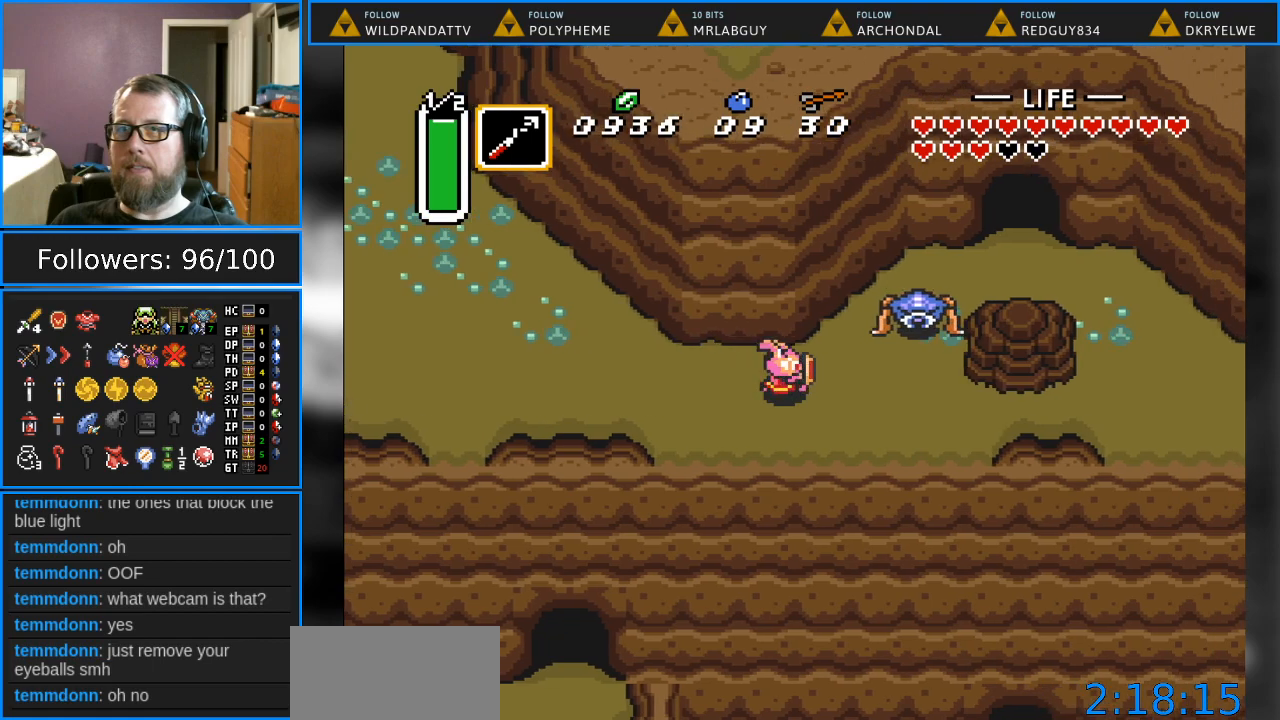
{"buttons": ["B"], "events": [[83, "B", "down"], [167, "DPAD_RIGHT", "up"]]}
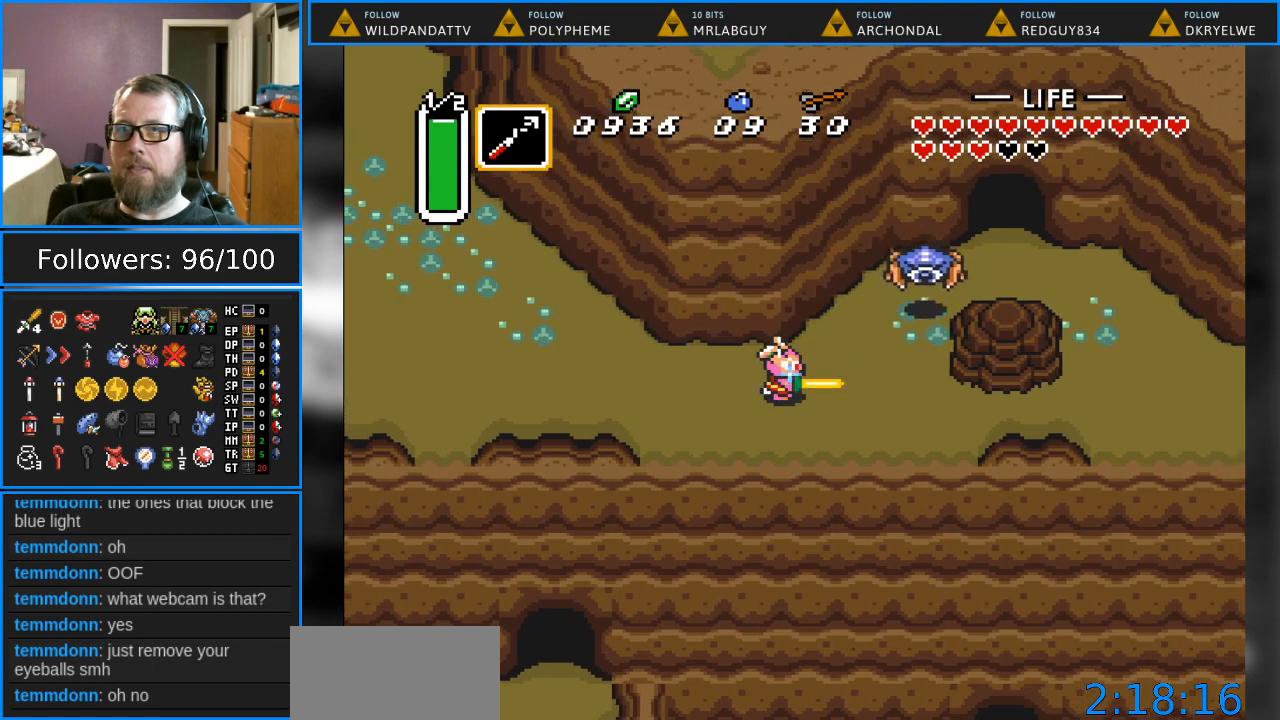
{"buttons": ["B"], "events": []}